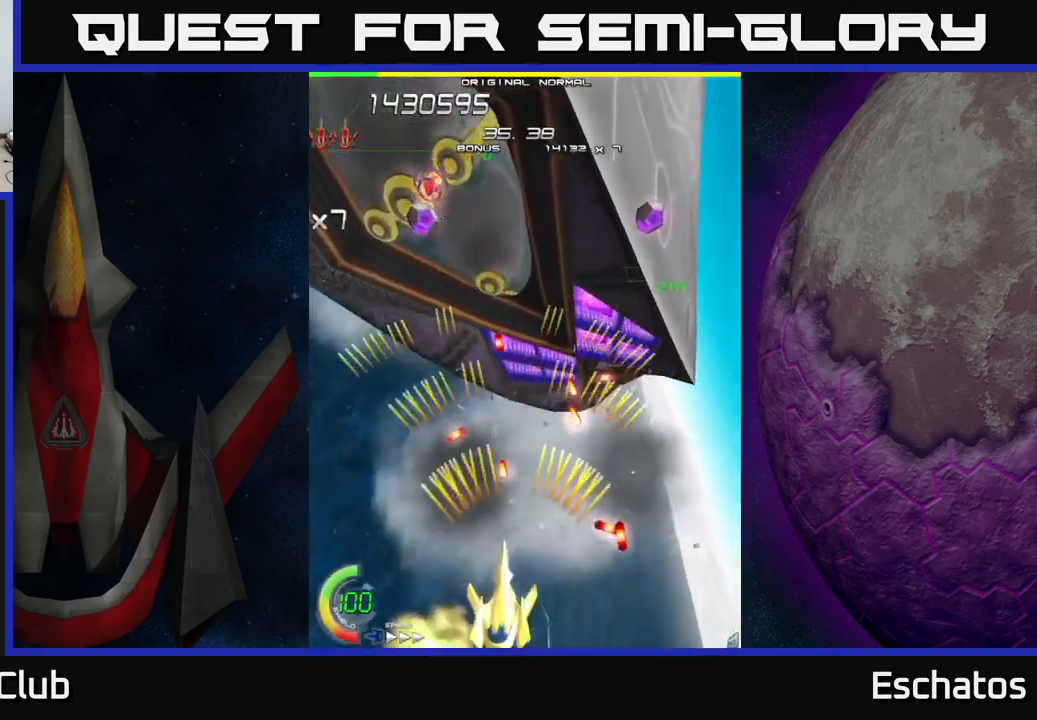
Gameplay with a controller (Xbox layout); each line is a JSON object with the inputs held at the frame after it. "events" lists button and stick changes between this image and that frame as [ms after this image, input, new state], when the widget could be followed in between. Not read: L1.
{"buttons": ["A", "DPAD_RIGHT"], "left_stick": "center", "right_stick": "center", "events": [[33, "DPAD_DOWN", "up"], [83, "DPAD_UP", "down"], [283, "DPAD_LEFT", "up"], [350, "DPAD_RIGHT", "down"], [500, "DPAD_UP", "up"]]}
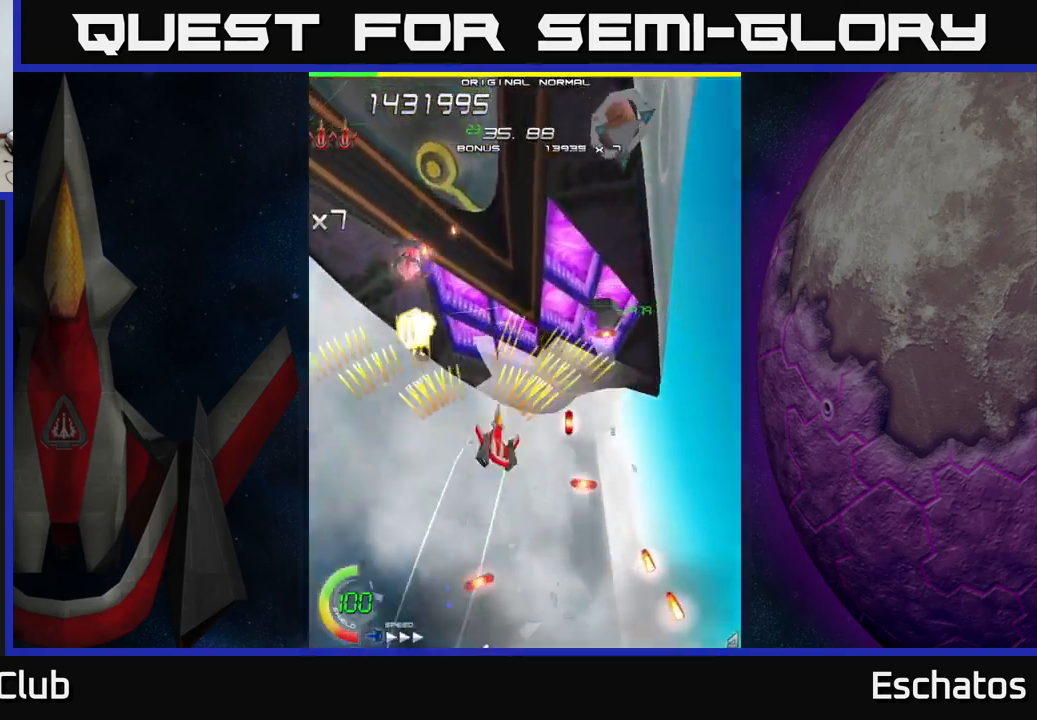
{"buttons": ["A", "DPAD_RIGHT"], "left_stick": "center", "right_stick": "center", "events": [[67, "DPAD_DOWN", "down"], [100, "DPAD_RIGHT", "up"], [133, "DPAD_LEFT", "down"], [283, "DPAD_DOWN", "up"], [317, "DPAD_UP", "down"], [433, "DPAD_LEFT", "up"], [433, "DPAD_UP", "up"], [467, "DPAD_RIGHT", "down"]]}
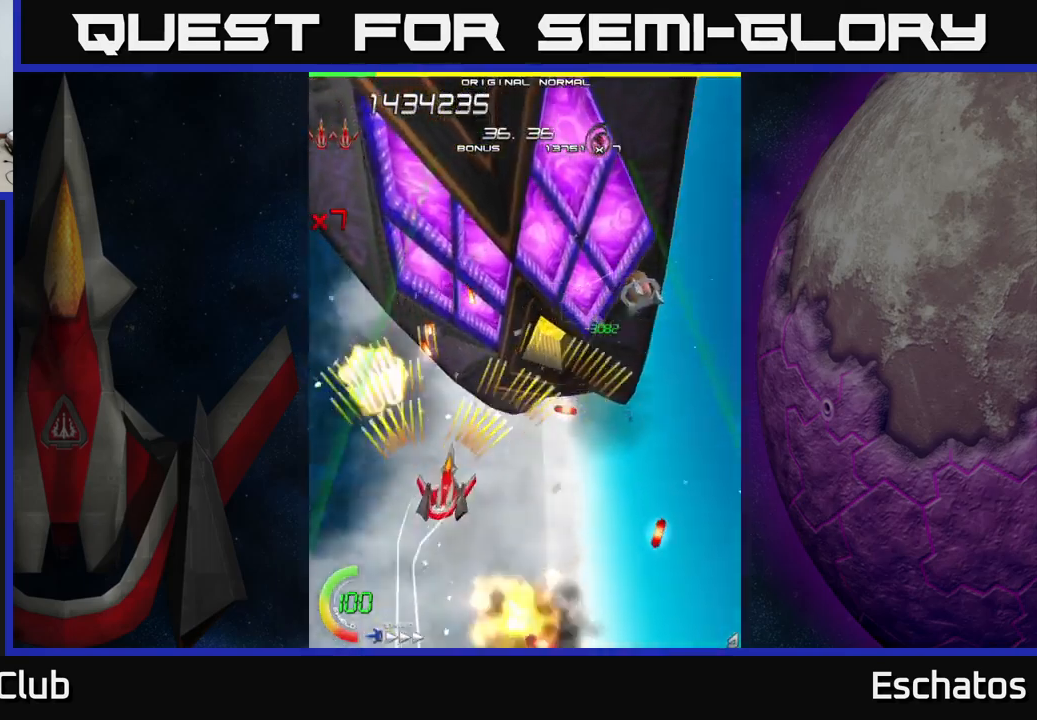
{"buttons": ["A", "DPAD_UP"], "left_stick": "center", "right_stick": "center", "events": [[17, "DPAD_DOWN", "down"], [217, "DPAD_DOWN", "up"], [400, "DPAD_UP", "down"], [450, "DPAD_RIGHT", "up"]]}
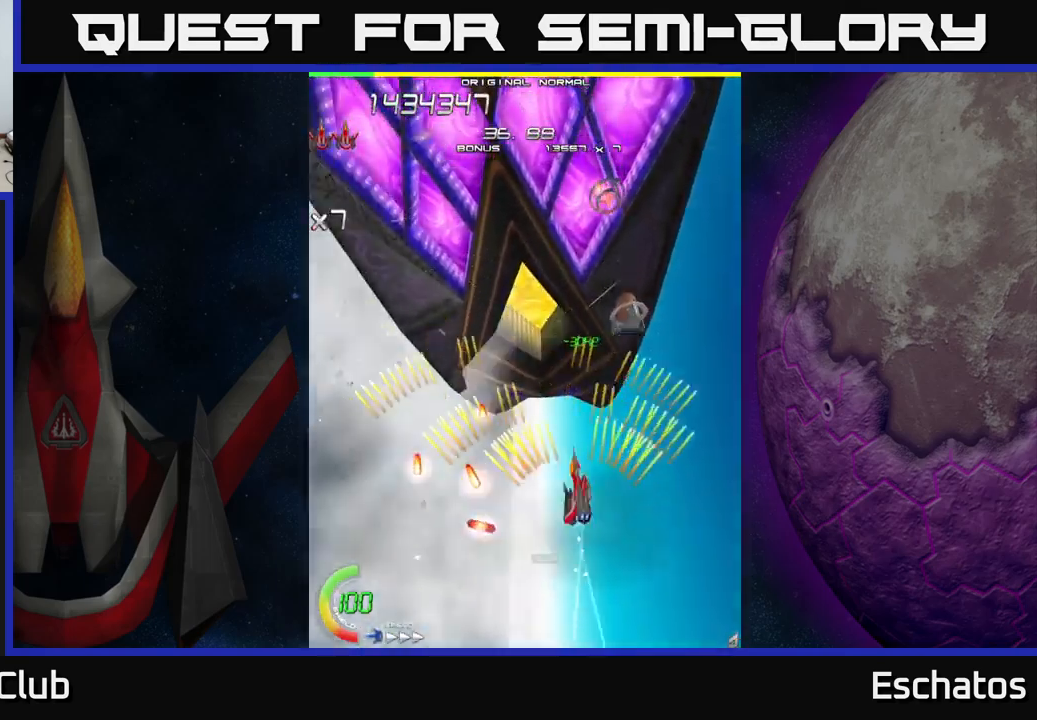
{"buttons": ["A", "DPAD_DOWN", "DPAD_LEFT"], "left_stick": "center", "right_stick": "center", "events": [[400, "DPAD_LEFT", "down"], [417, "DPAD_UP", "up"], [500, "DPAD_DOWN", "down"]]}
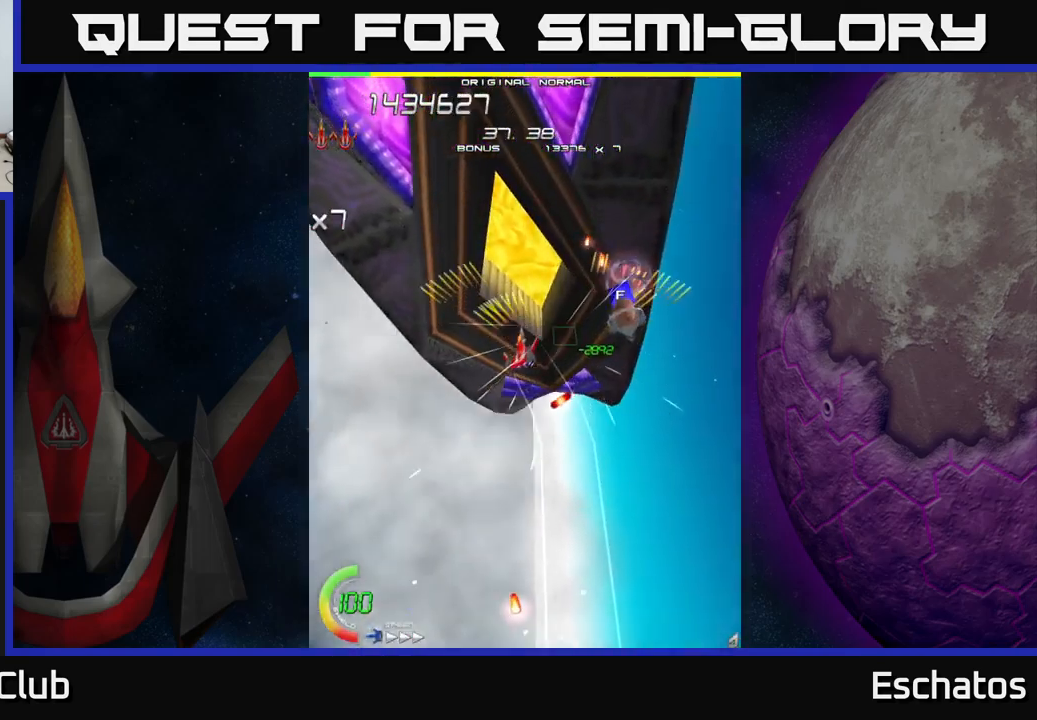
{"buttons": ["A", "DPAD_DOWN", "DPAD_RIGHT"], "left_stick": "center", "right_stick": "center", "events": [[117, "DPAD_LEFT", "up"], [200, "DPAD_RIGHT", "down"]]}
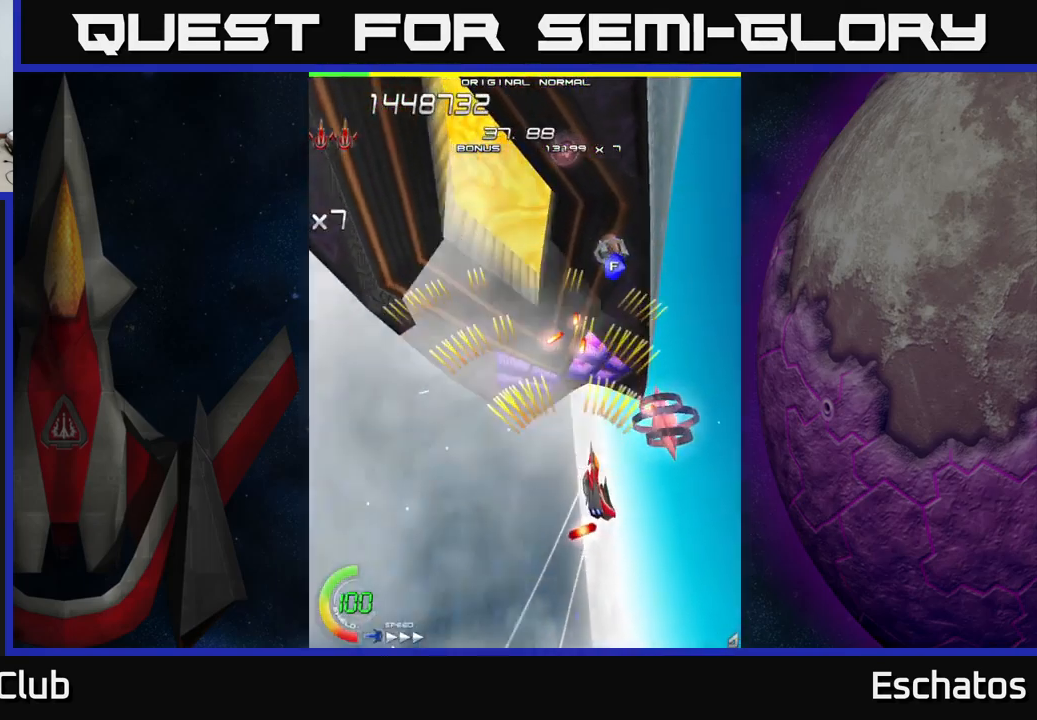
{"buttons": ["A", "DPAD_UP"], "left_stick": "center", "right_stick": "center", "events": [[250, "DPAD_RIGHT", "up"], [300, "DPAD_LEFT", "down"], [367, "DPAD_DOWN", "up"], [400, "DPAD_UP", "down"], [417, "DPAD_LEFT", "up"]]}
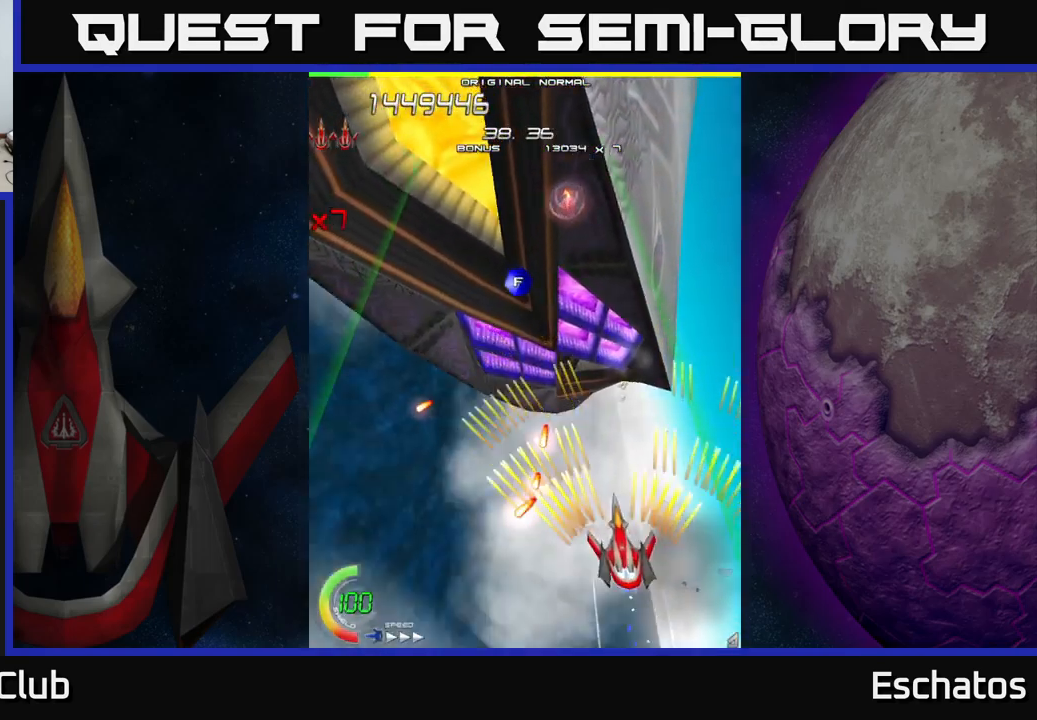
{"buttons": ["A", "DPAD_LEFT"], "left_stick": "center", "right_stick": "center", "events": [[200, "DPAD_LEFT", "down"], [333, "DPAD_LEFT", "up"], [400, "DPAD_LEFT", "down"], [483, "DPAD_UP", "up"]]}
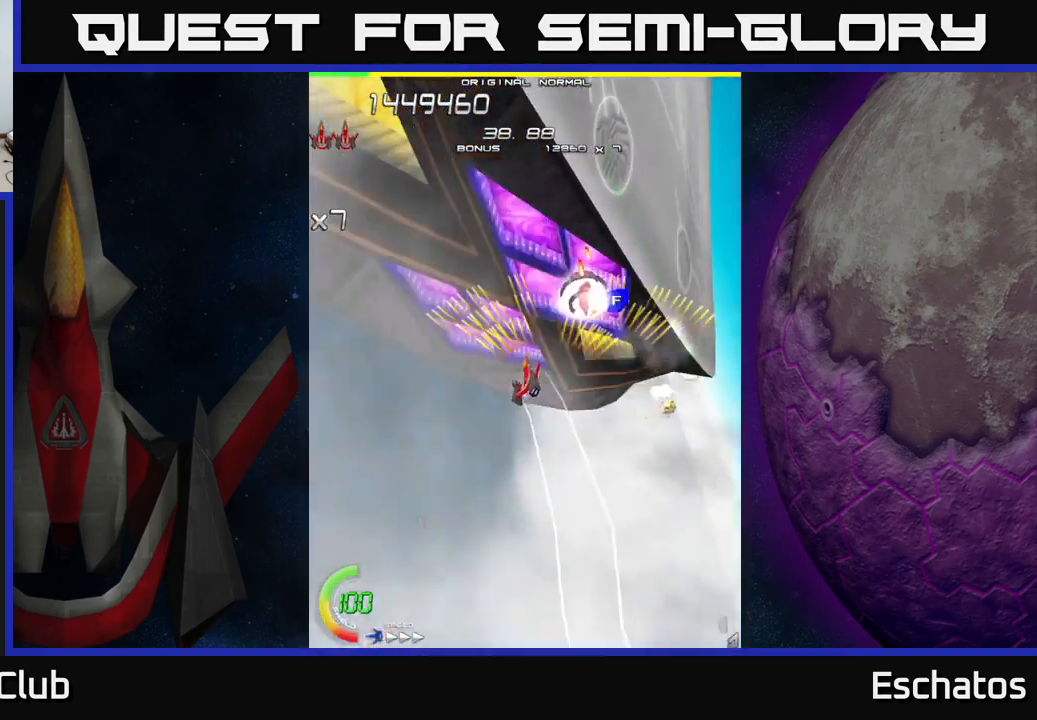
{"buttons": ["A", "DPAD_LEFT"], "left_stick": "center", "right_stick": "center", "events": [[150, "DPAD_DOWN", "down"], [167, "DPAD_LEFT", "up"], [183, "DPAD_RIGHT", "down"], [400, "DPAD_RIGHT", "up"], [450, "DPAD_LEFT", "down"], [483, "DPAD_DOWN", "up"]]}
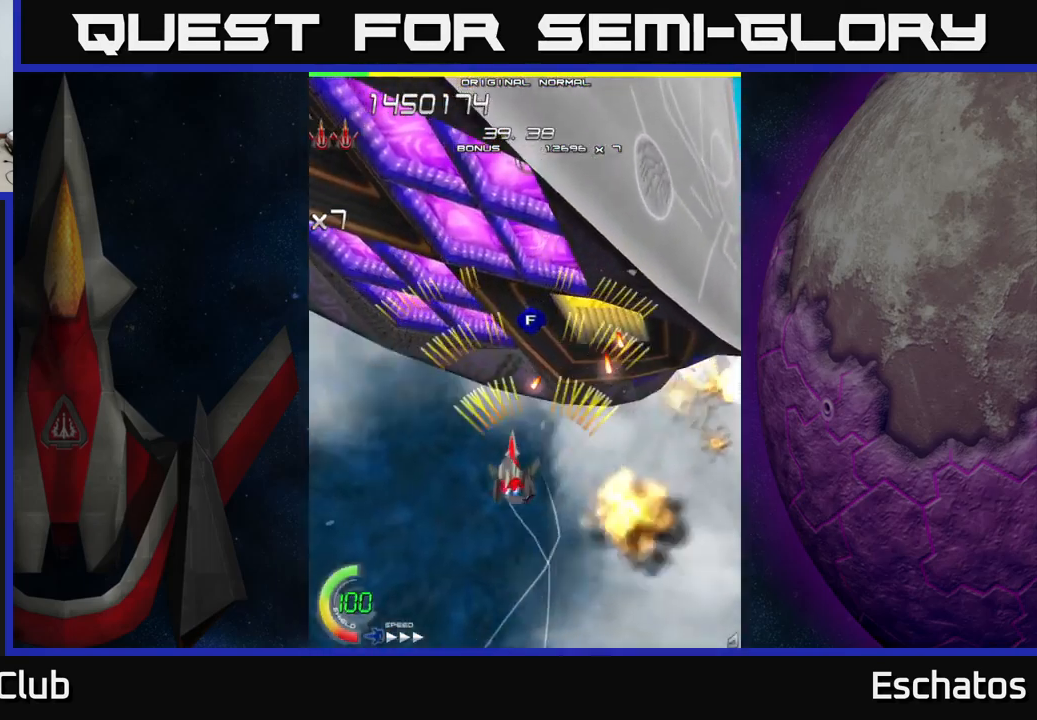
{"buttons": ["A", "DPAD_UP", "DPAD_RIGHT"], "left_stick": "center", "right_stick": "center", "events": [[183, "DPAD_DOWN", "down"], [233, "DPAD_DOWN", "up"], [300, "DPAD_UP", "down"], [317, "DPAD_LEFT", "up"], [367, "DPAD_RIGHT", "down"]]}
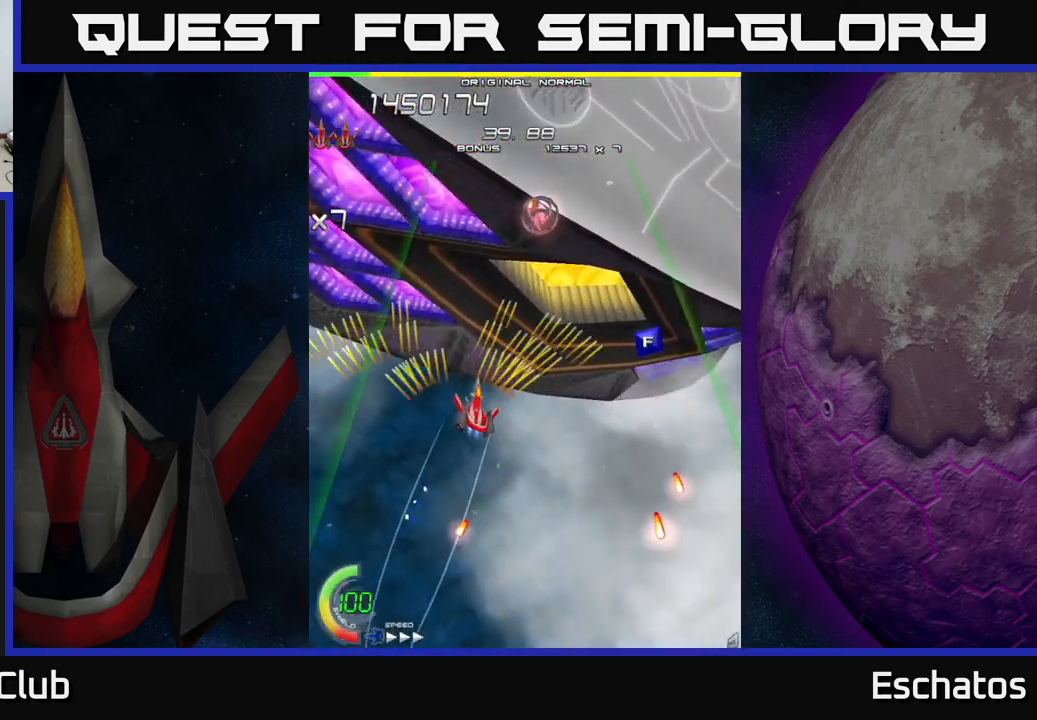
{"buttons": ["A", "DPAD_DOWN", "DPAD_LEFT"], "left_stick": "center", "right_stick": "center", "events": [[283, "DPAD_UP", "up"], [366, "DPAD_DOWN", "down"], [466, "DPAD_RIGHT", "up"], [516, "DPAD_LEFT", "down"]]}
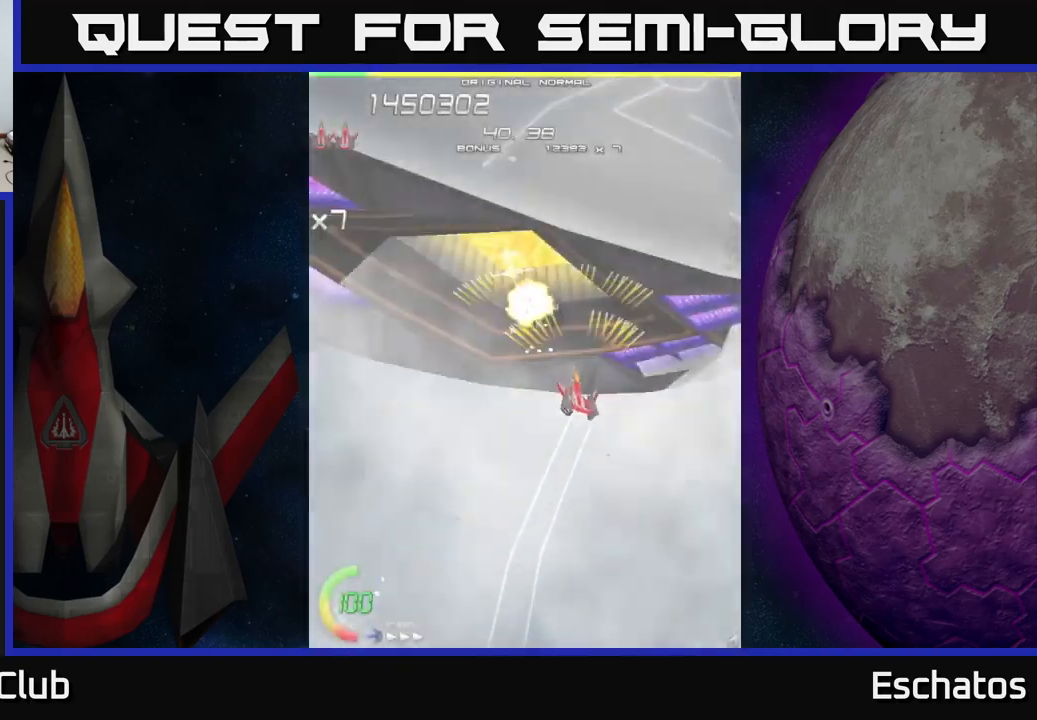
{"buttons": ["A", "DPAD_UP", "DPAD_RIGHT"], "left_stick": "center", "right_stick": "center", "events": [[100, "DPAD_DOWN", "up"], [167, "DPAD_LEFT", "up"], [183, "DPAD_DOWN", "down"], [200, "DPAD_DOWN", "up"], [200, "DPAD_RIGHT", "down"], [500, "DPAD_UP", "down"]]}
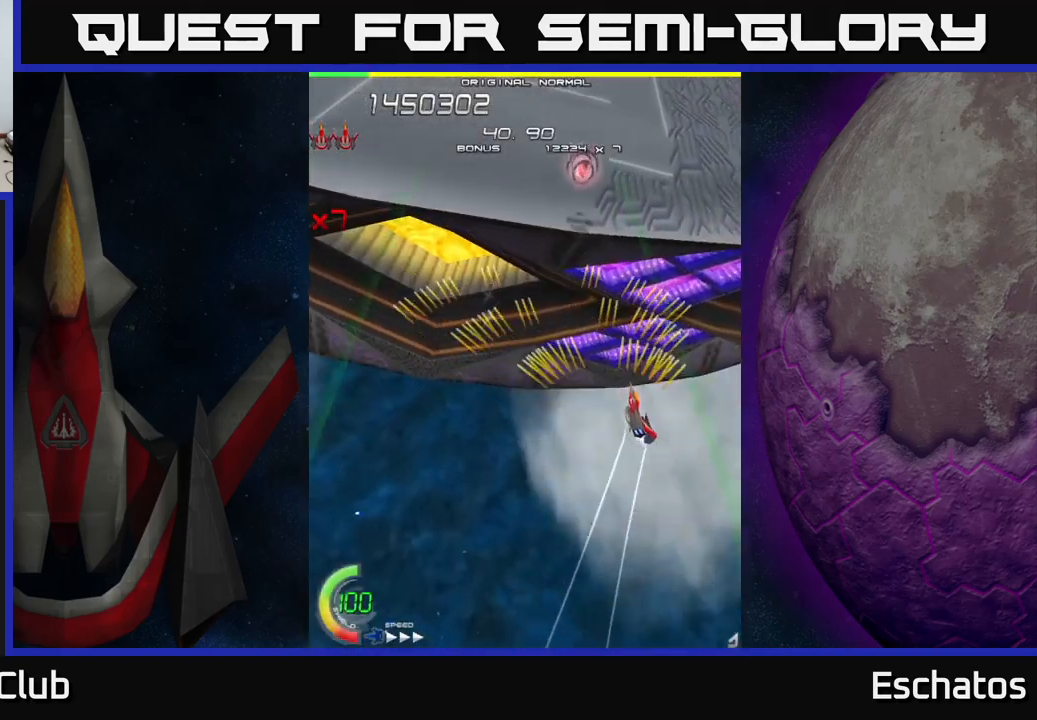
{"buttons": ["A", "DPAD_LEFT"], "left_stick": "center", "right_stick": "center", "events": [[150, "DPAD_RIGHT", "up"], [217, "DPAD_LEFT", "down"], [483, "DPAD_UP", "up"]]}
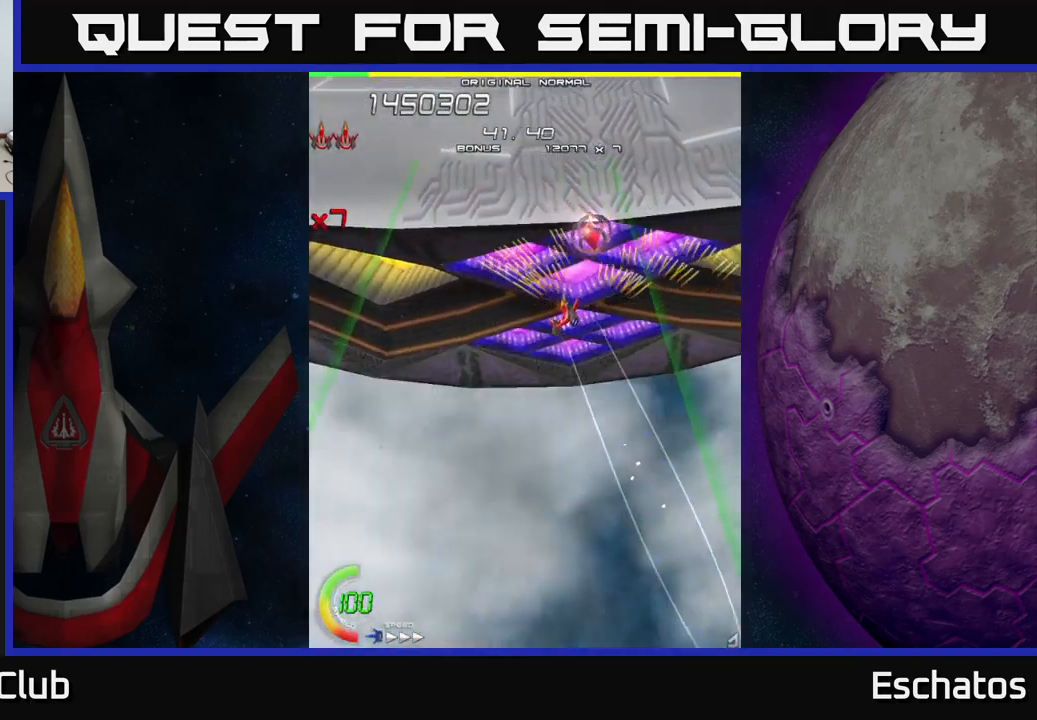
{"buttons": ["A", "DPAD_DOWN"], "left_stick": "center", "right_stick": "center", "events": [[167, "DPAD_LEFT", "up"], [183, "DPAD_DOWN", "down"], [183, "DPAD_RIGHT", "down"], [200, "DPAD_DOWN", "up"], [267, "DPAD_DOWN", "down"], [467, "DPAD_RIGHT", "up"]]}
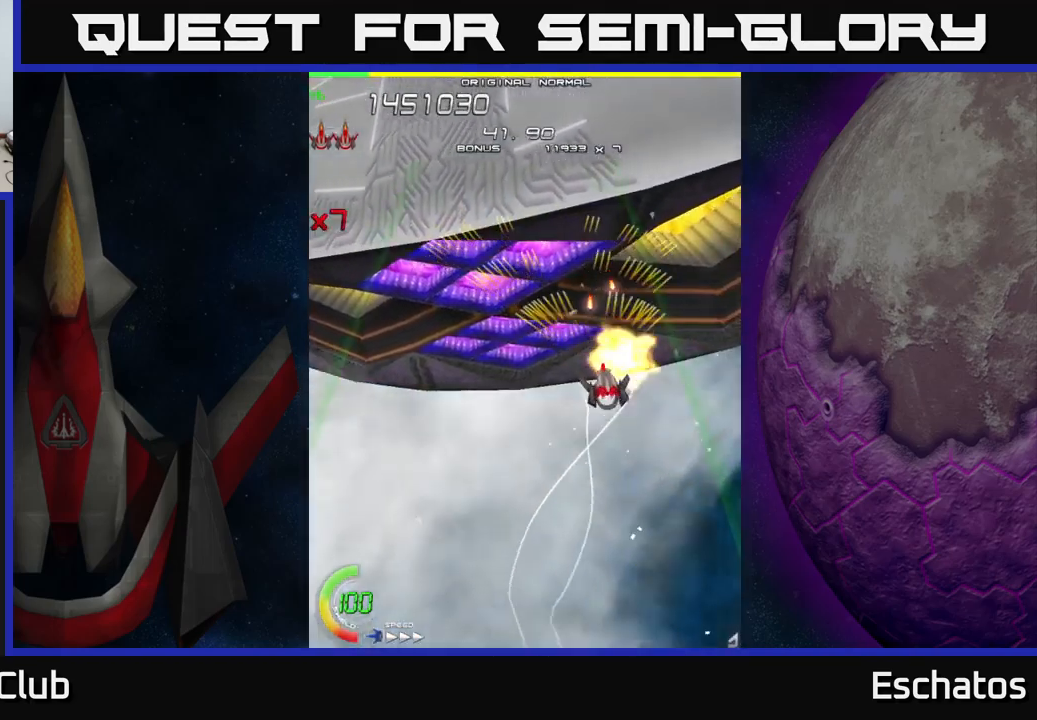
{"buttons": ["A", "DPAD_UP"], "left_stick": "center", "right_stick": "center", "events": [[50, "DPAD_LEFT", "down"], [150, "DPAD_DOWN", "up"], [233, "DPAD_UP", "down"], [333, "DPAD_LEFT", "up"]]}
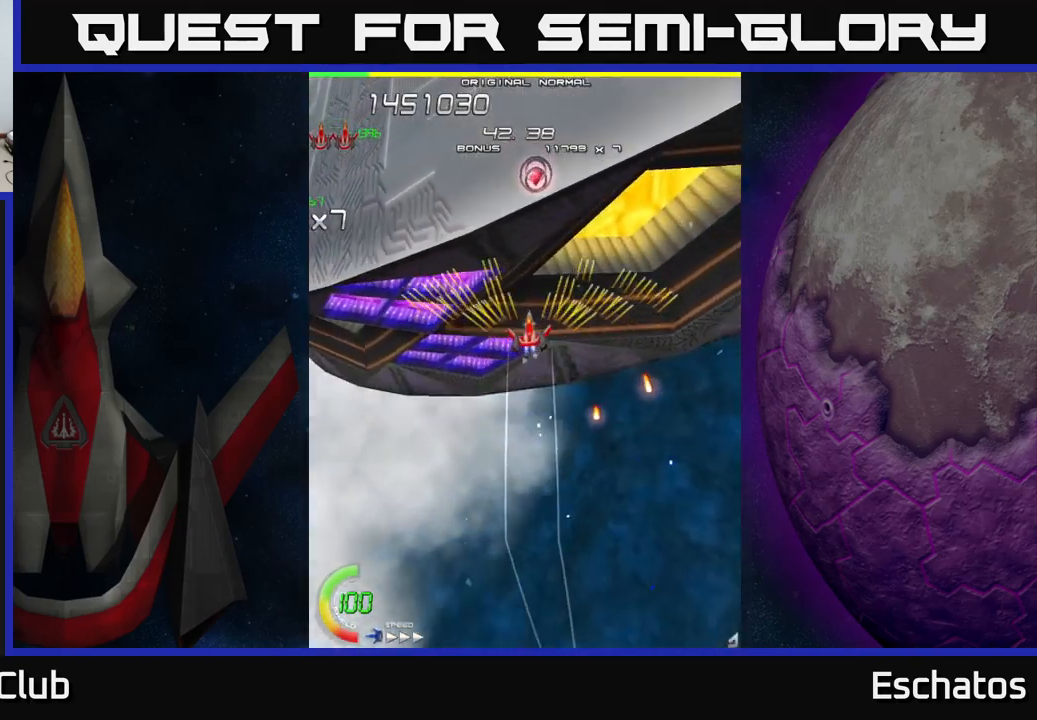
{"buttons": ["X", "DPAD_DOWN", "DPAD_LEFT"], "left_stick": "center", "right_stick": "center", "events": [[117, "X", "down"], [133, "DPAD_RIGHT", "down"], [167, "A", "up"], [183, "DPAD_UP", "up"], [233, "DPAD_DOWN", "down"], [233, "DPAD_RIGHT", "up"], [267, "DPAD_LEFT", "down"], [367, "DPAD_LEFT", "up"], [500, "DPAD_LEFT", "down"]]}
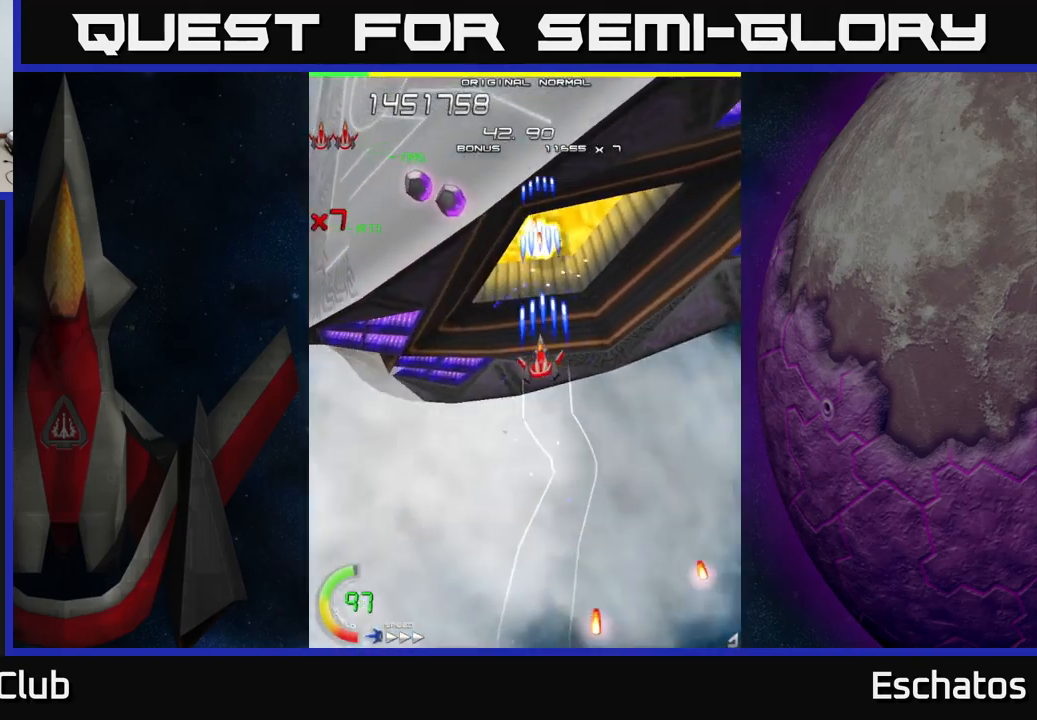
{"buttons": ["X", "DPAD_DOWN"], "left_stick": "center", "right_stick": "center", "events": [[83, "DPAD_DOWN", "up"], [200, "DPAD_LEFT", "up"], [250, "DPAD_RIGHT", "down"], [283, "DPAD_DOWN", "down"], [317, "DPAD_RIGHT", "up"]]}
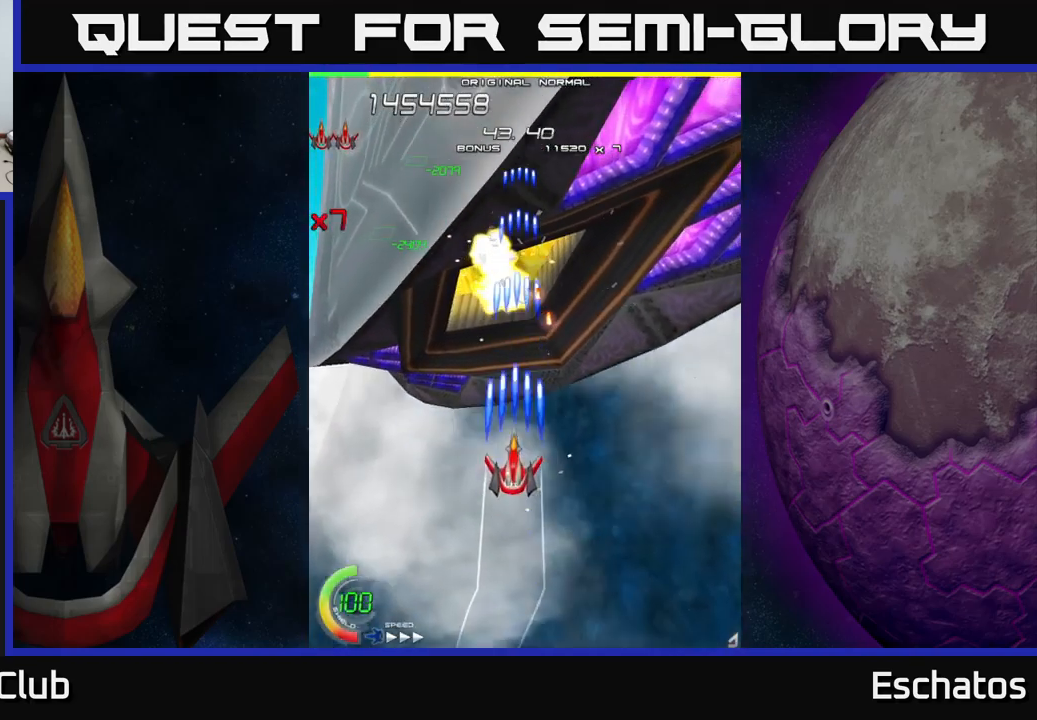
{"buttons": ["X", "DPAD_UP", "DPAD_LEFT"], "left_stick": "center", "right_stick": "center", "events": [[317, "DPAD_DOWN", "up"], [383, "DPAD_LEFT", "down"], [433, "DPAD_UP", "down"]]}
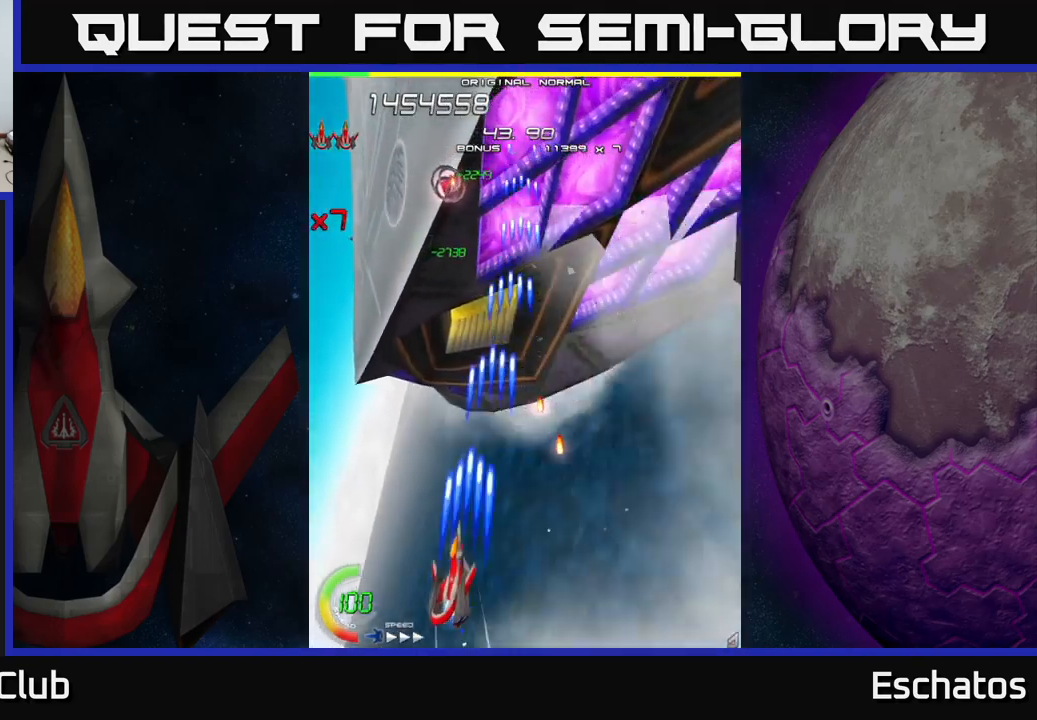
{"buttons": ["X", "DPAD_UP", "DPAD_RIGHT"], "left_stick": "center", "right_stick": "center", "events": [[317, "DPAD_LEFT", "up"], [333, "DPAD_RIGHT", "down"]]}
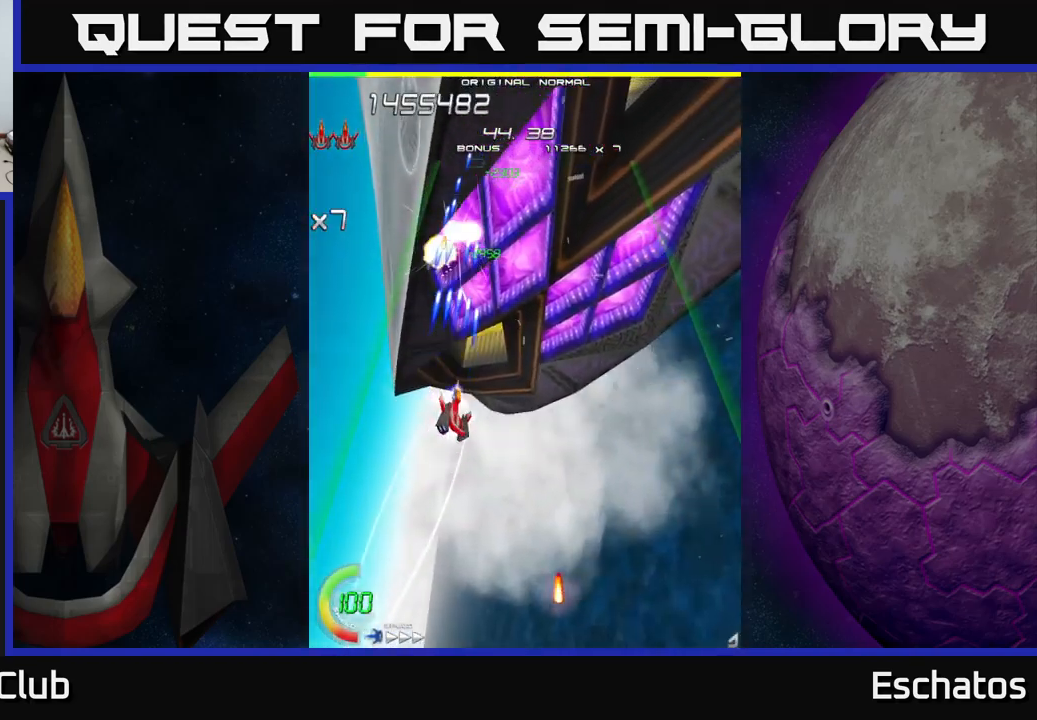
{"buttons": ["X", "DPAD_UP"], "left_stick": "center", "right_stick": "center", "events": [[50, "DPAD_UP", "up"], [117, "DPAD_DOWN", "down"], [283, "DPAD_DOWN", "up"], [467, "DPAD_RIGHT", "up"], [483, "DPAD_UP", "down"]]}
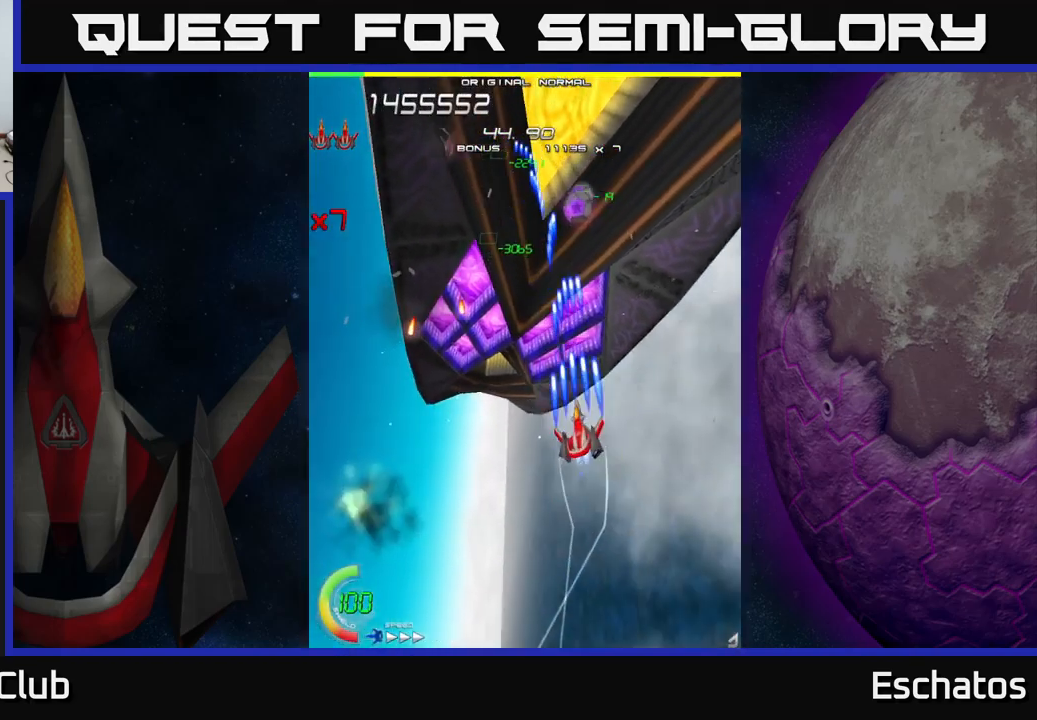
{"buttons": ["X"], "left_stick": "center", "right_stick": "center", "events": [[17, "DPAD_LEFT", "down"], [134, "DPAD_LEFT", "up"], [267, "DPAD_LEFT", "down"], [334, "DPAD_UP", "up"], [384, "DPAD_LEFT", "up"]]}
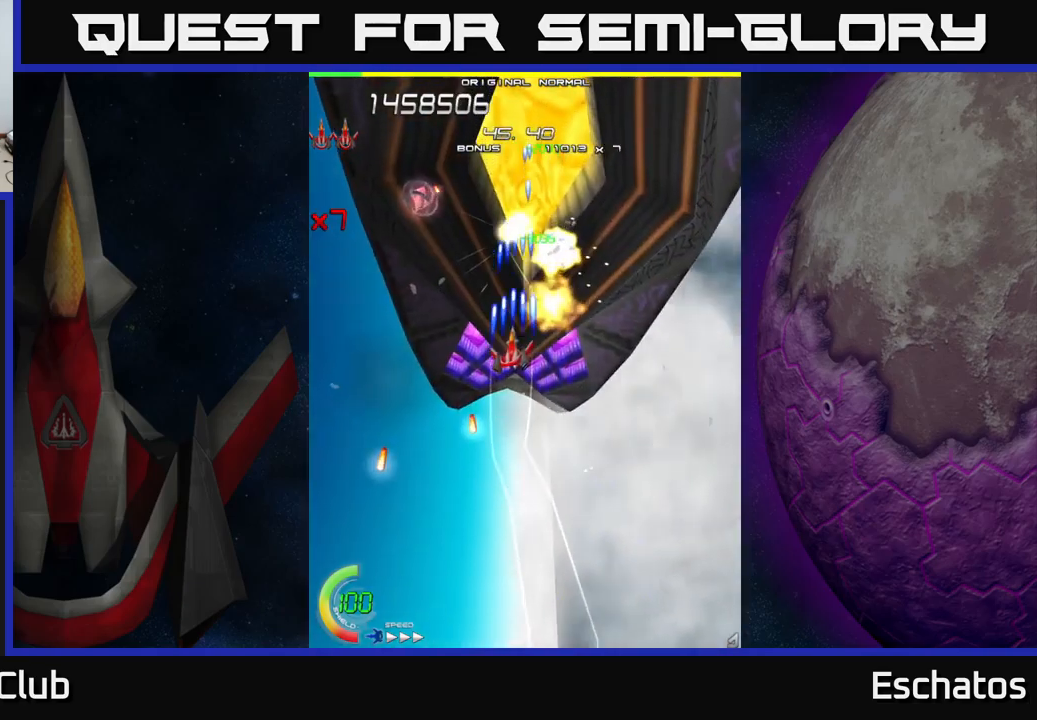
{"buttons": ["X", "DPAD_LEFT"], "left_stick": "center", "right_stick": "center", "events": [[150, "DPAD_DOWN", "down"], [250, "DPAD_LEFT", "down"], [284, "DPAD_DOWN", "up"]]}
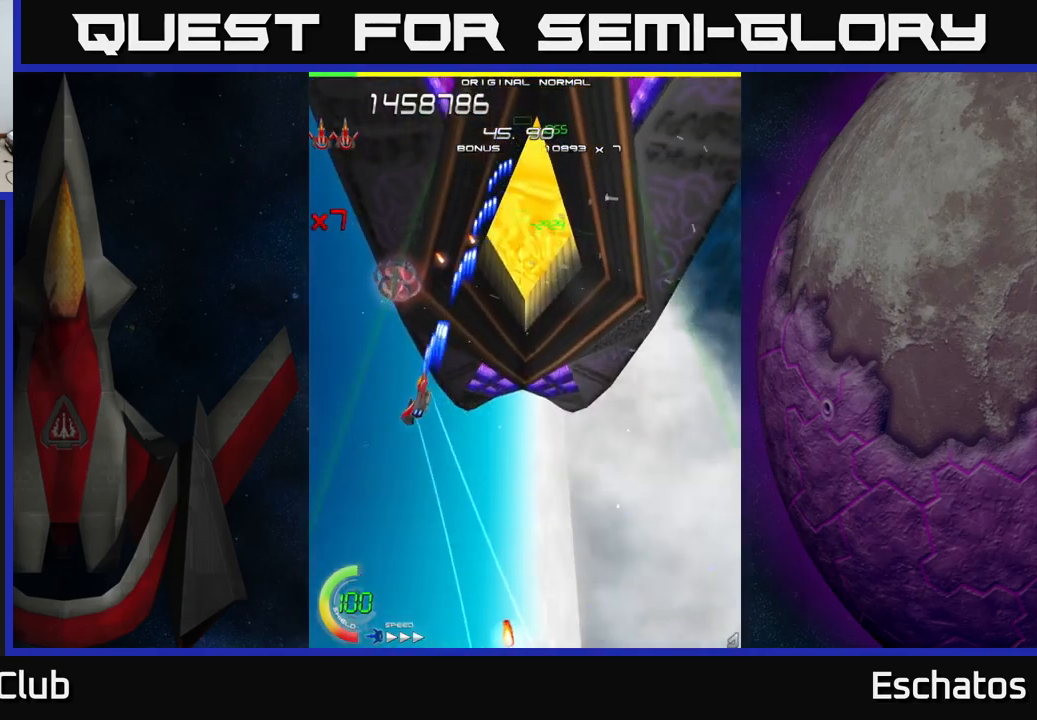
{"buttons": ["A", "DPAD_DOWN", "DPAD_RIGHT"], "left_stick": "center", "right_stick": "center", "events": [[100, "A", "down"], [150, "X", "up"], [184, "DPAD_LEFT", "up"], [184, "DPAD_RIGHT", "down"], [267, "DPAD_DOWN", "down"], [417, "DPAD_RIGHT", "up"], [500, "DPAD_RIGHT", "down"]]}
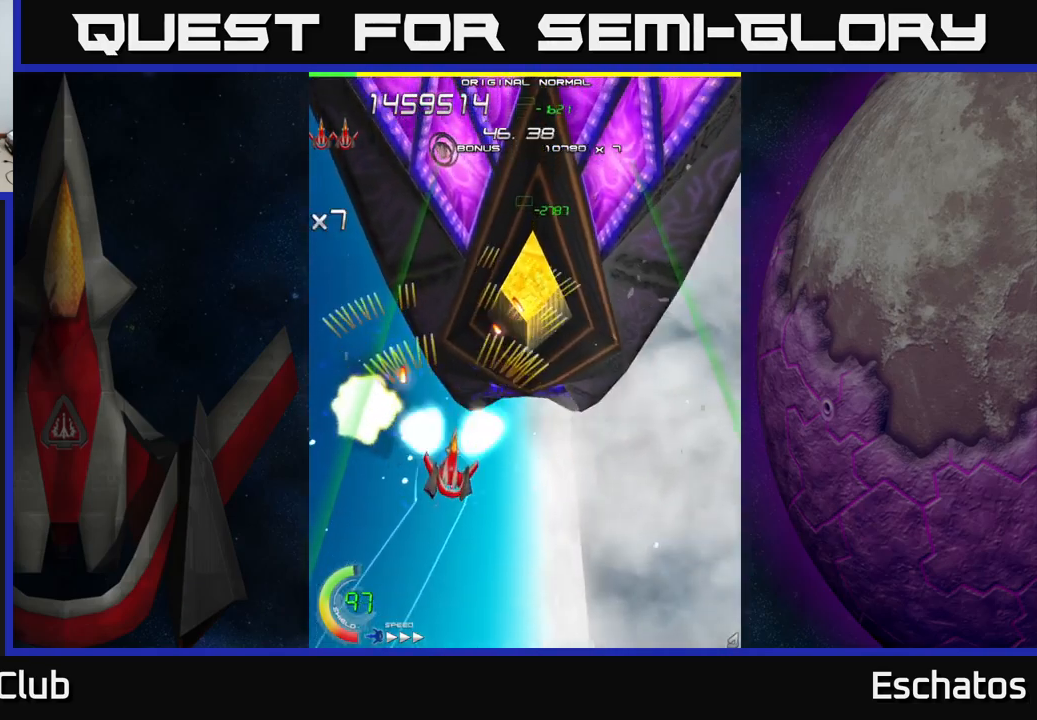
{"buttons": ["X", "DPAD_UP", "DPAD_LEFT"], "left_stick": "center", "right_stick": "center", "events": [[117, "DPAD_DOWN", "up"], [250, "DPAD_RIGHT", "up"], [250, "X", "down"], [284, "A", "up"], [284, "DPAD_LEFT", "down"], [417, "DPAD_UP", "down"]]}
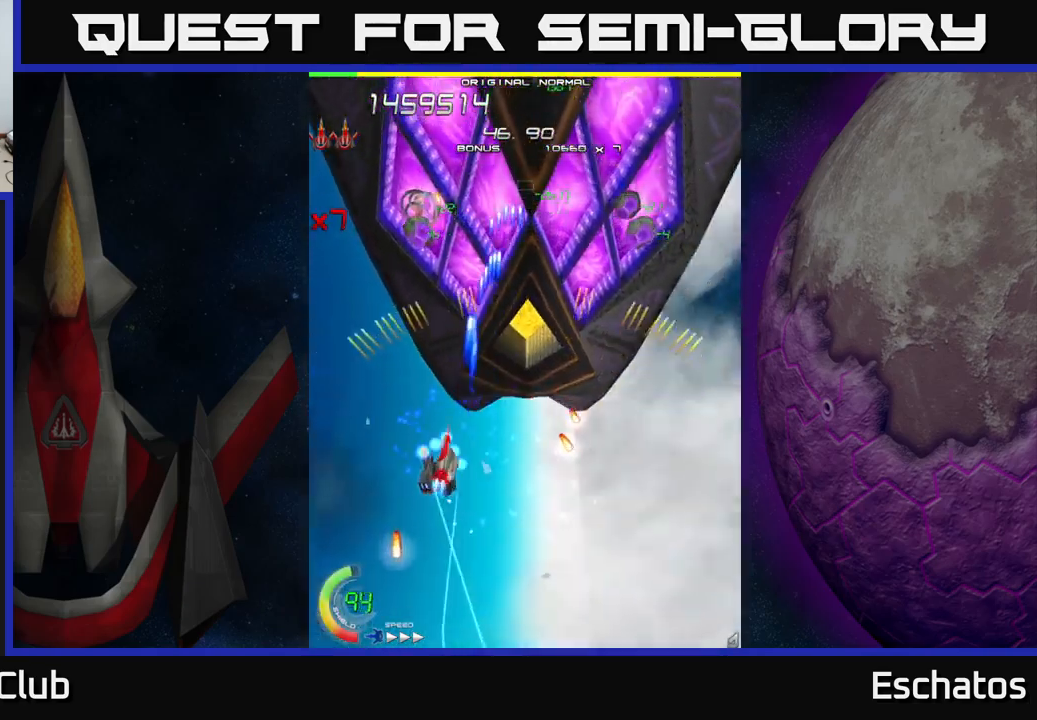
{"buttons": ["A", "DPAD_DOWN", "DPAD_LEFT"], "left_stick": "center", "right_stick": "center", "events": [[50, "DPAD_LEFT", "up"], [117, "DPAD_RIGHT", "down"], [184, "A", "down"], [250, "X", "up"], [384, "DPAD_UP", "up"], [400, "DPAD_RIGHT", "up"], [450, "DPAD_DOWN", "down"], [484, "DPAD_LEFT", "down"]]}
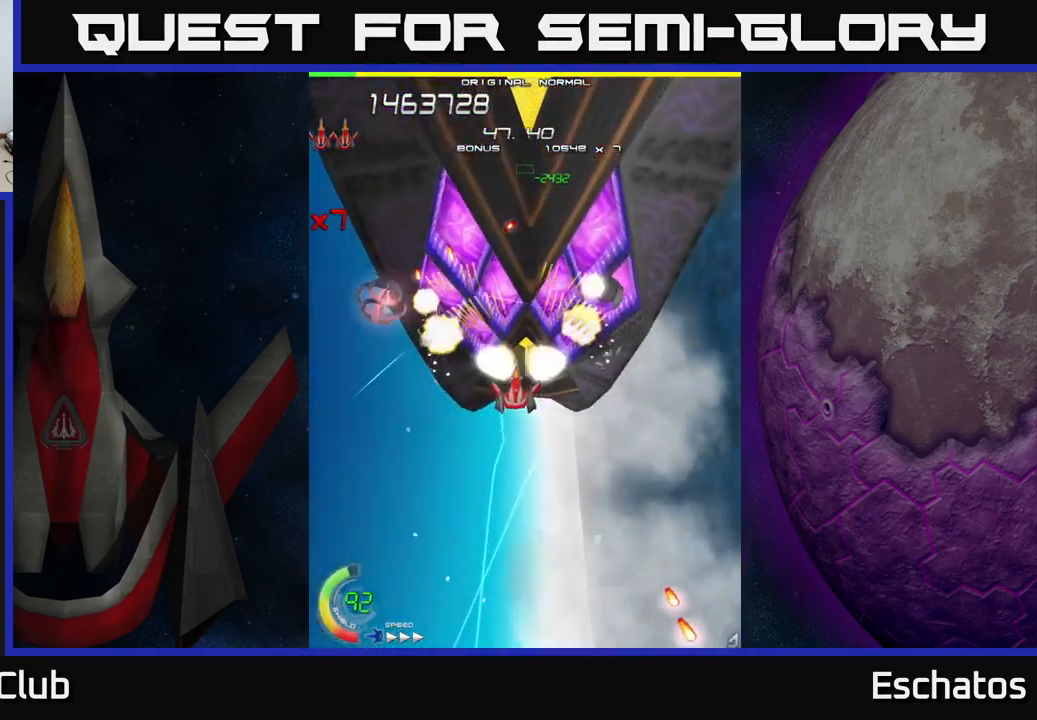
{"buttons": ["A", "DPAD_DOWN", "DPAD_LEFT"], "left_stick": "center", "right_stick": "center", "events": []}
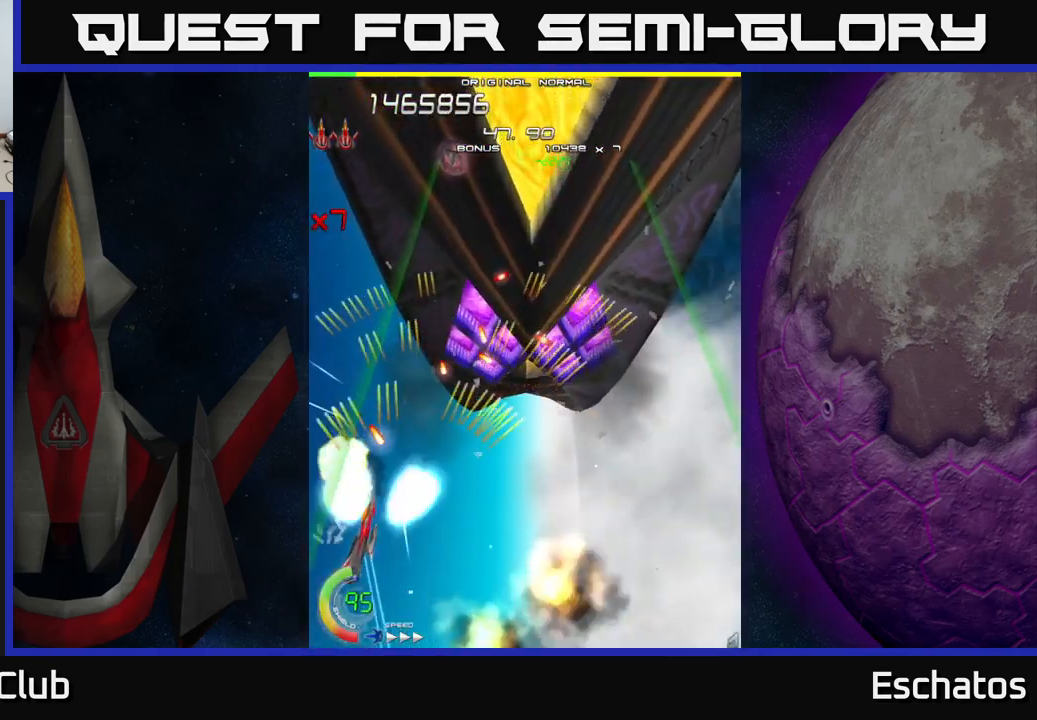
{"buttons": ["A", "DPAD_DOWN", "DPAD_RIGHT"], "left_stick": "center", "right_stick": "center", "events": [[67, "DPAD_LEFT", "up"], [117, "DPAD_RIGHT", "down"], [134, "DPAD_DOWN", "up"], [384, "DPAD_DOWN", "down"]]}
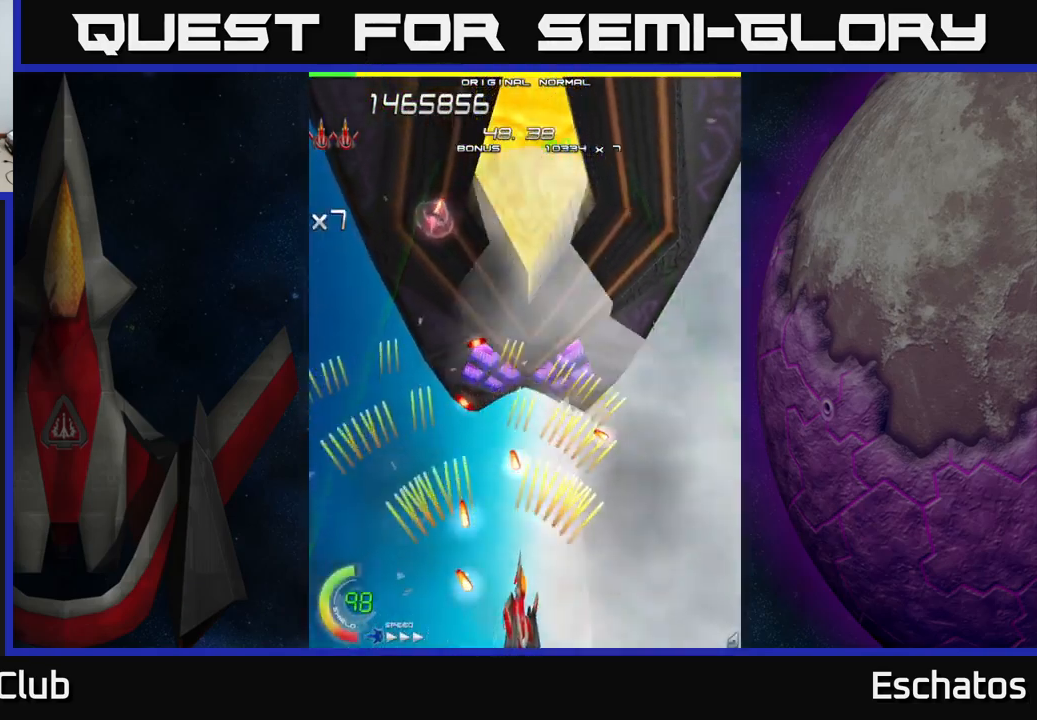
{"buttons": ["A", "DPAD_UP", "DPAD_LEFT"], "left_stick": "center", "right_stick": "center", "events": [[17, "DPAD_DOWN", "up"], [84, "DPAD_UP", "down"], [217, "DPAD_RIGHT", "up"], [367, "DPAD_LEFT", "down"]]}
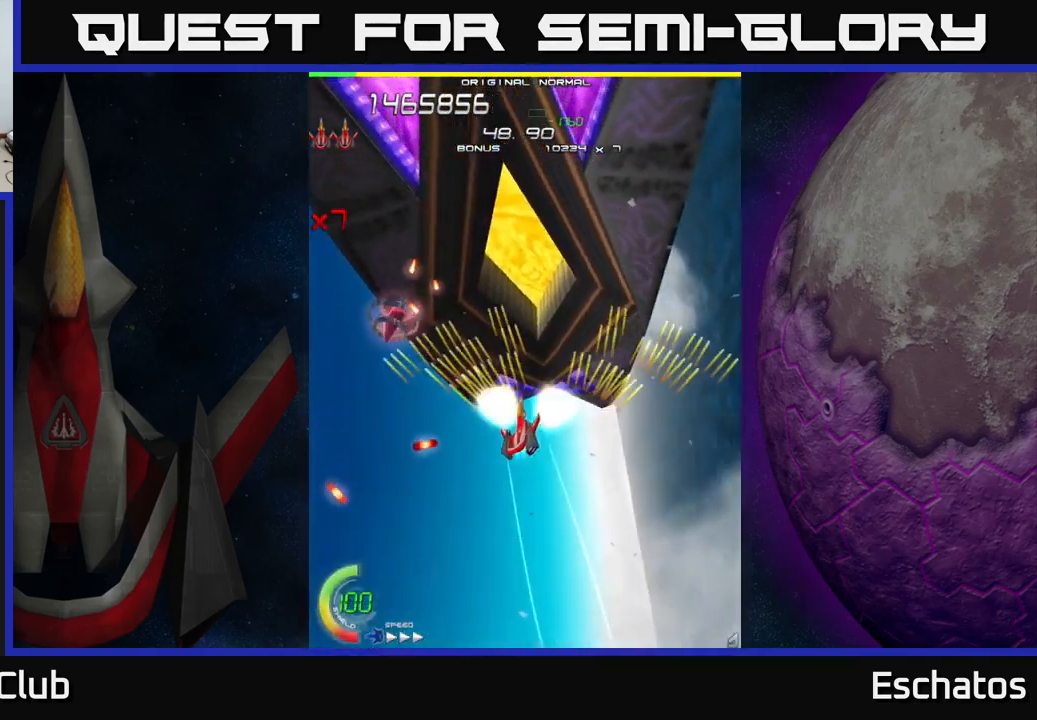
{"buttons": ["A", "DPAD_UP", "DPAD_RIGHT"], "left_stick": "center", "right_stick": "center", "events": [[17, "DPAD_UP", "up"], [134, "DPAD_DOWN", "down"], [384, "DPAD_LEFT", "up"], [417, "DPAD_DOWN", "up"], [417, "DPAD_RIGHT", "down"], [467, "DPAD_UP", "down"]]}
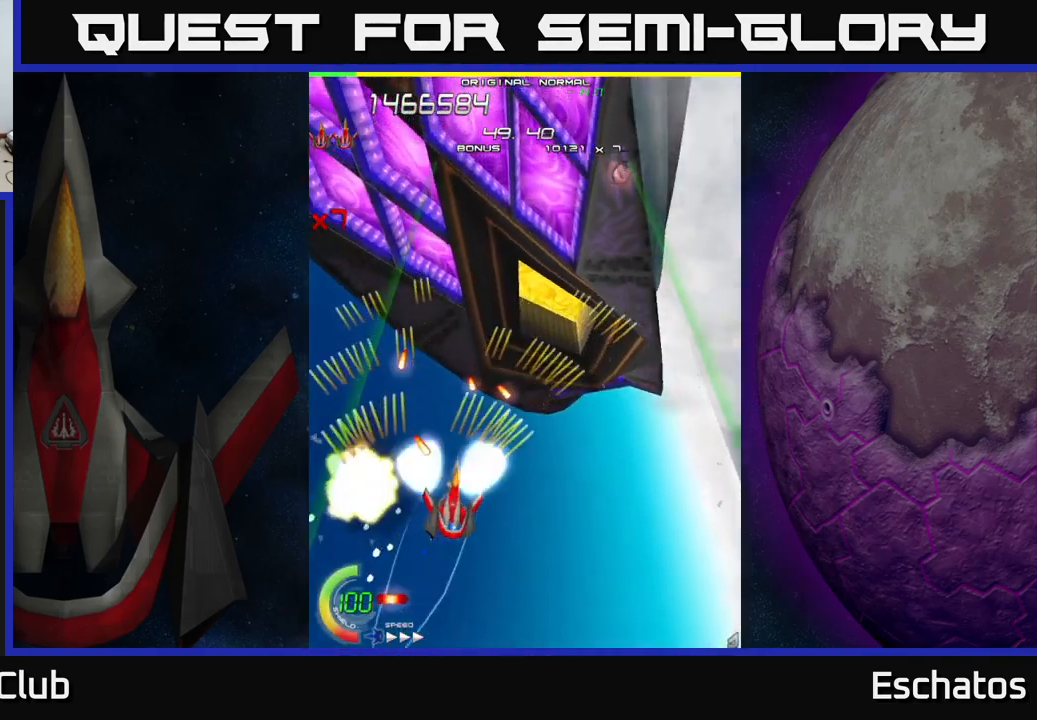
{"buttons": ["A", "DPAD_UP", "DPAD_LEFT"], "left_stick": "center", "right_stick": "center", "events": [[17, "DPAD_UP", "up"], [284, "DPAD_DOWN", "down"], [434, "DPAD_DOWN", "up"], [434, "DPAD_RIGHT", "up"], [467, "DPAD_LEFT", "down"], [484, "DPAD_UP", "down"]]}